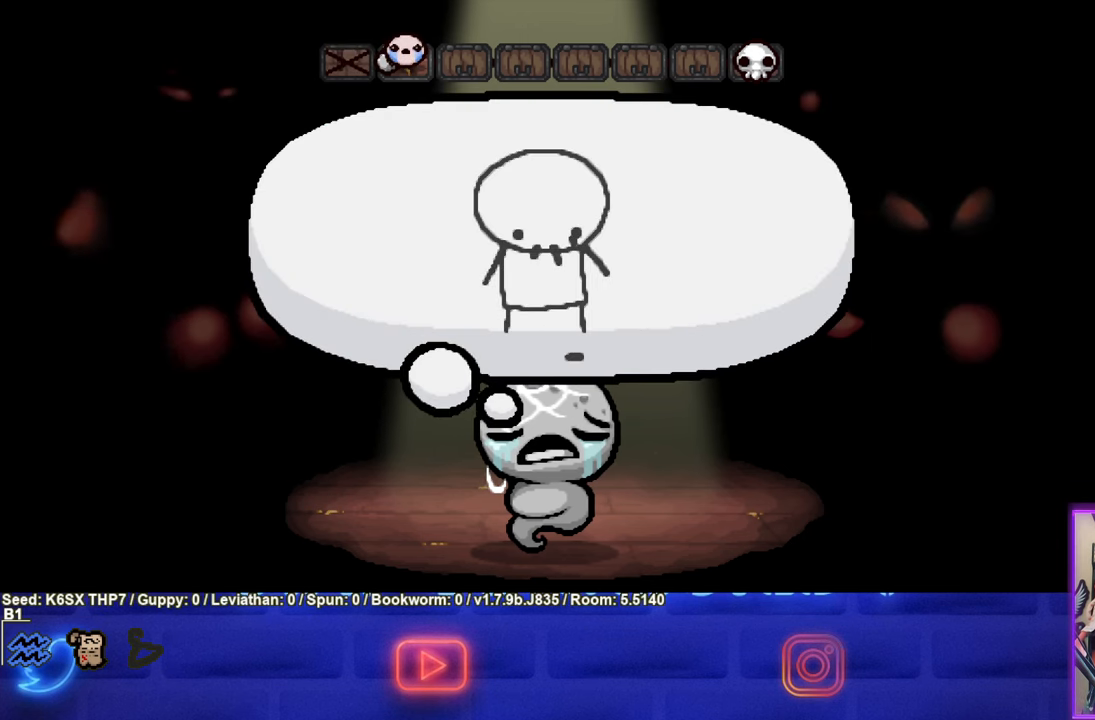
Gameplay with a controller (PlayStation layout); each line is a JSON object with the inputs held at the frame after it. "events" lists button and stick changes between this image and that frame as [ms after this image, input, new state], when the widget could be followed in between. Not read: right_stick.
{"buttons": [], "left_stick": "center", "events": [[33, "CROSS", "down"], [250, "CROSS", "up"]]}
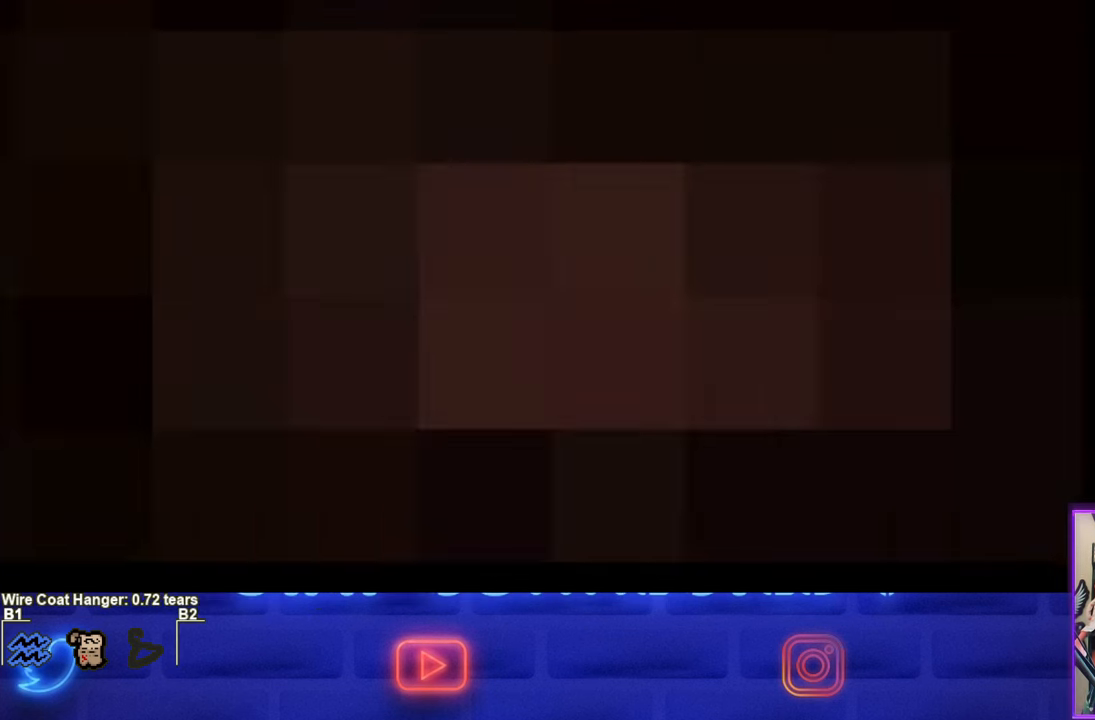
{"buttons": [], "left_stick": "center", "events": []}
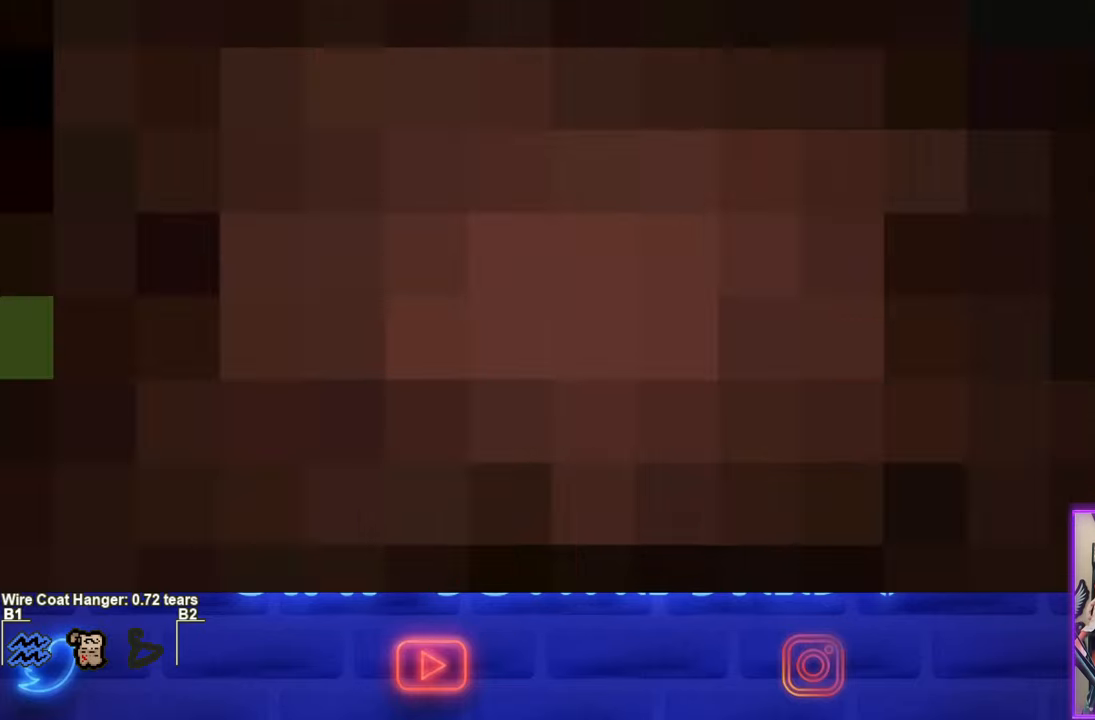
{"buttons": [], "left_stick": "center", "events": []}
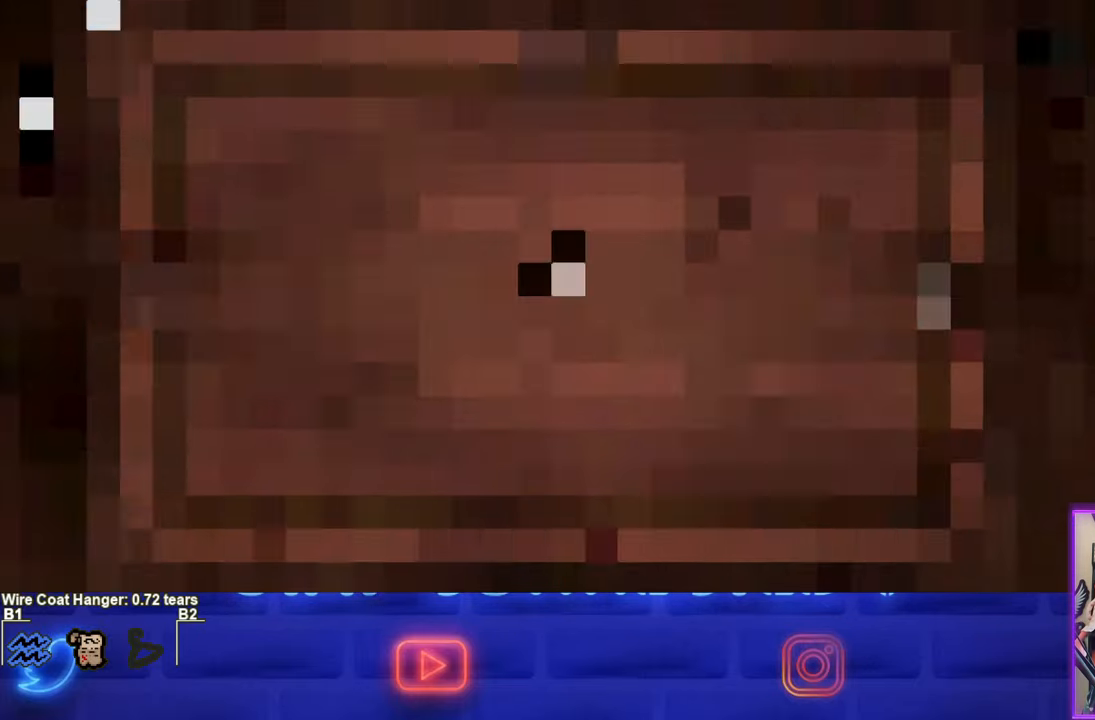
{"buttons": [], "left_stick": "center", "events": []}
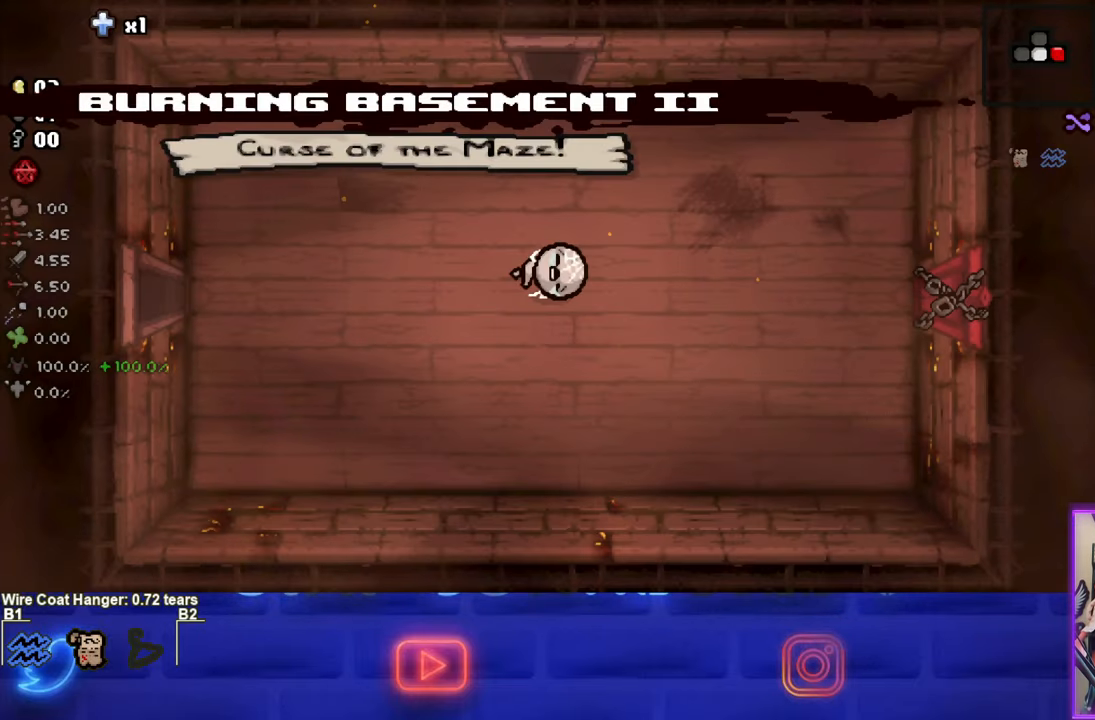
{"buttons": [], "left_stick": "center", "events": []}
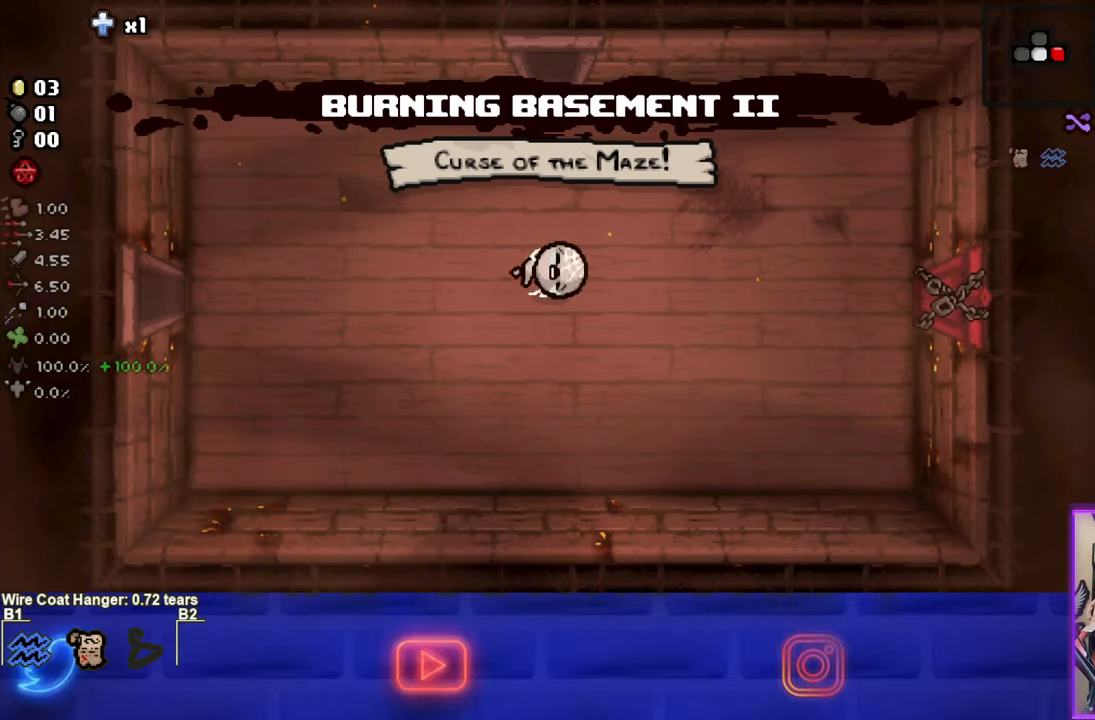
{"buttons": [], "left_stick": "up", "events": [[500, "left_stick", "up"]]}
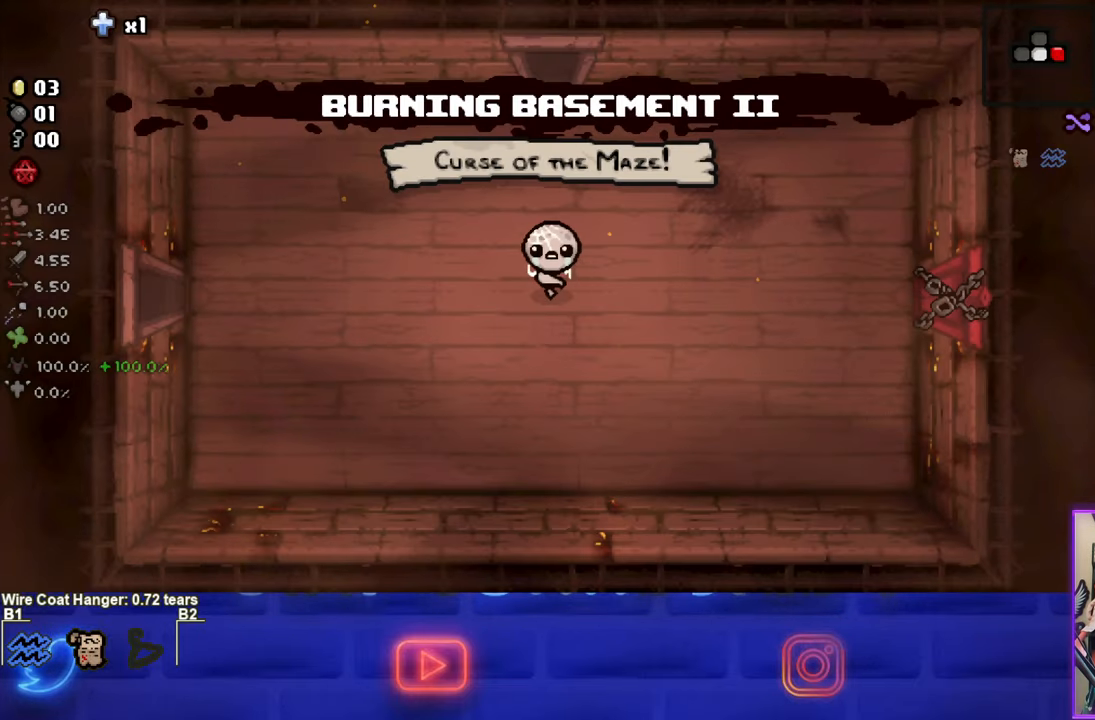
{"buttons": [], "left_stick": "up", "events": []}
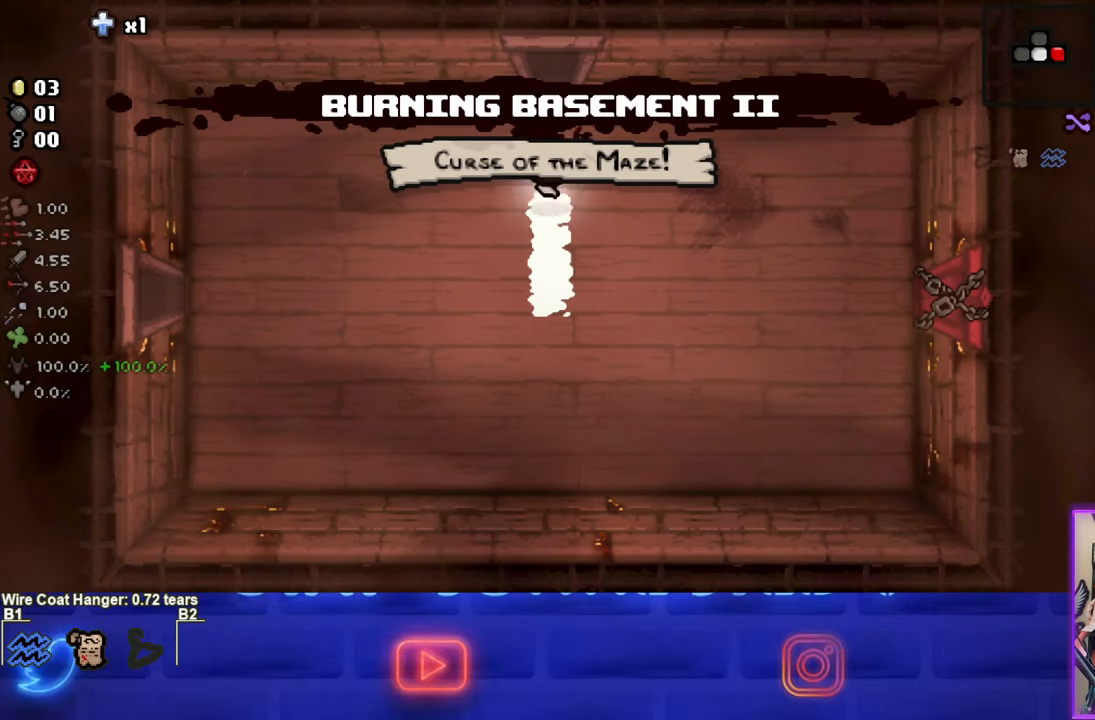
{"buttons": [], "left_stick": "center", "events": [[484, "left_stick", "center"]]}
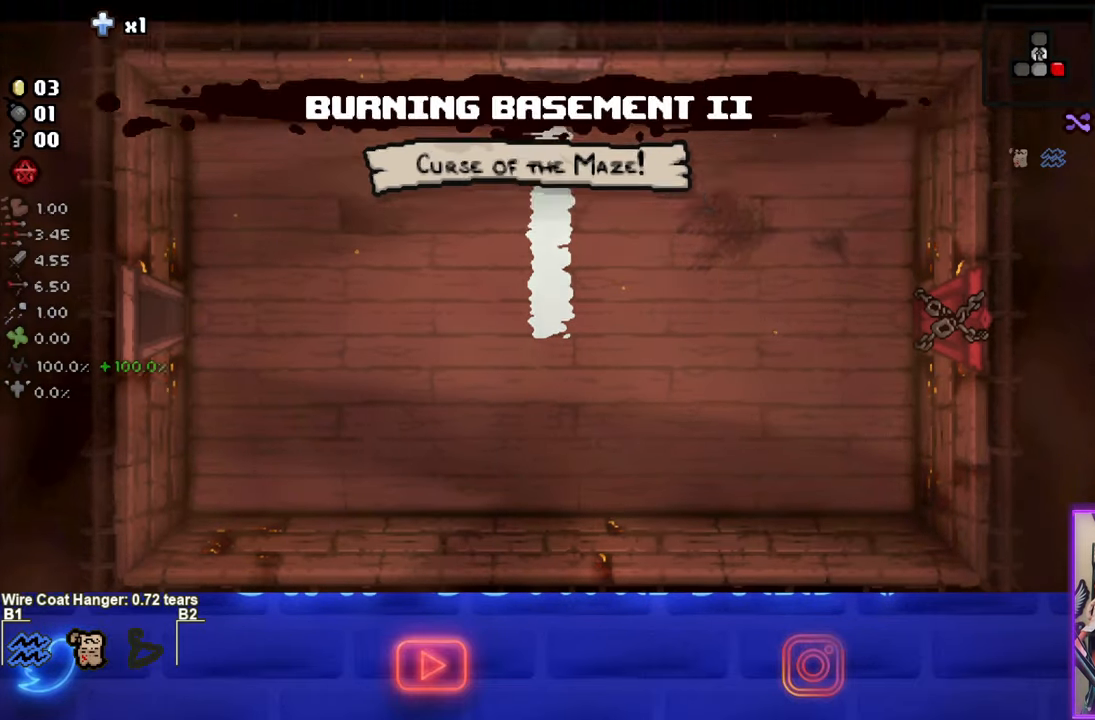
{"buttons": ["TRIANGLE"], "left_stick": "center", "events": [[17, "TRIANGLE", "down"]]}
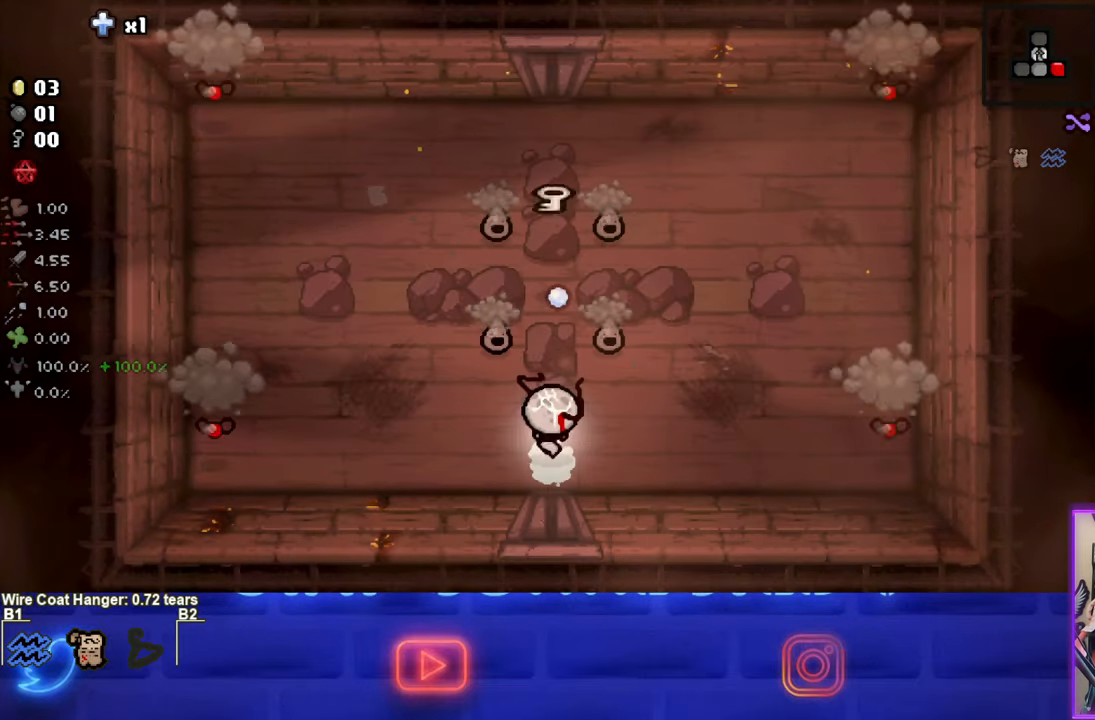
{"buttons": ["TRIANGLE"], "left_stick": "down", "events": [[17, "TRIANGLE", "up"], [200, "left_stick", "left"], [284, "TRIANGLE", "down"], [284, "left_stick", "center"], [483, "left_stick", "down"]]}
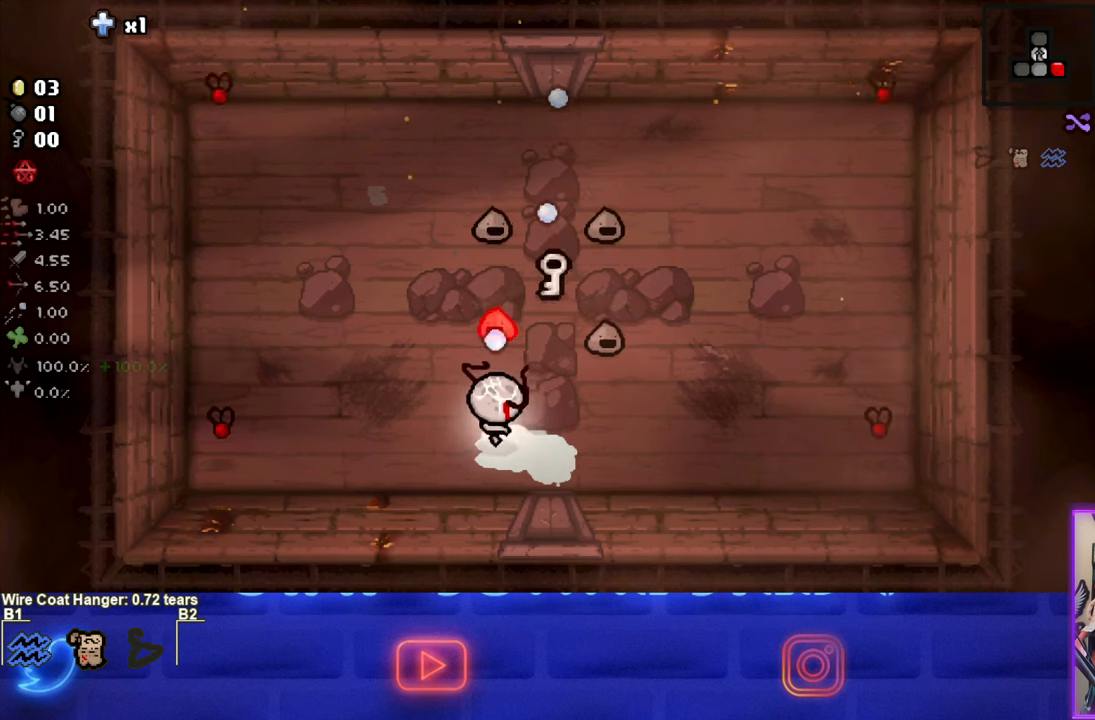
{"buttons": ["TRIANGLE"], "left_stick": "up-left", "events": [[133, "left_stick", "center"], [483, "left_stick", "up-left"]]}
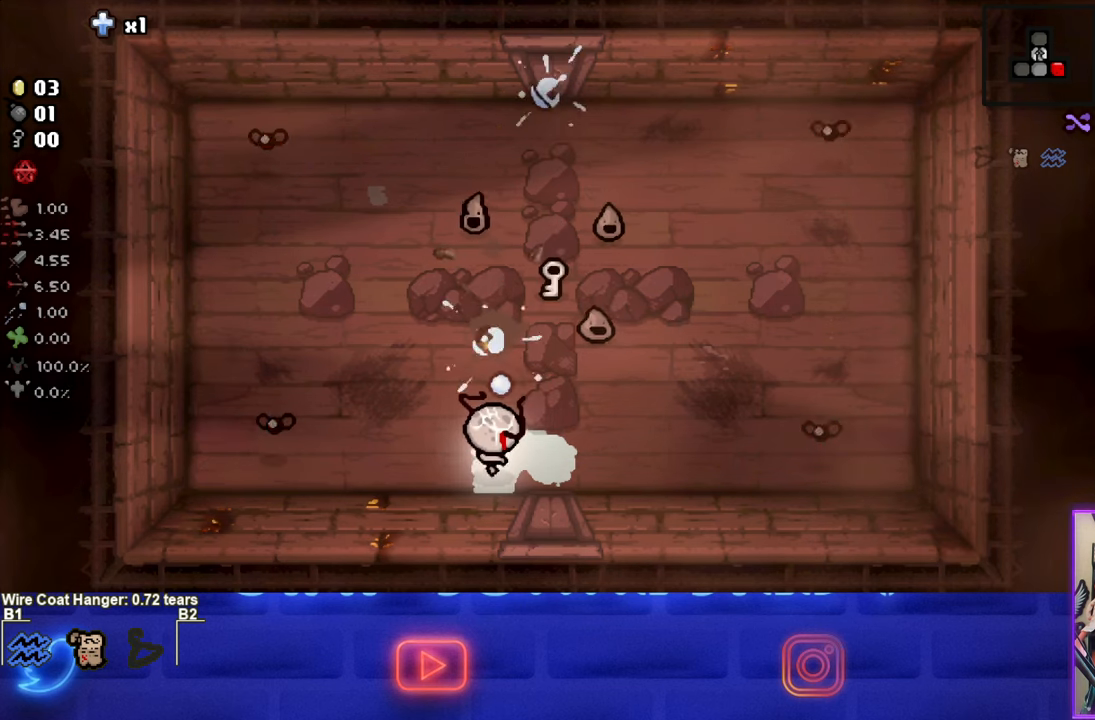
{"buttons": ["TRIANGLE"], "left_stick": "center", "events": [[150, "left_stick", "center"]]}
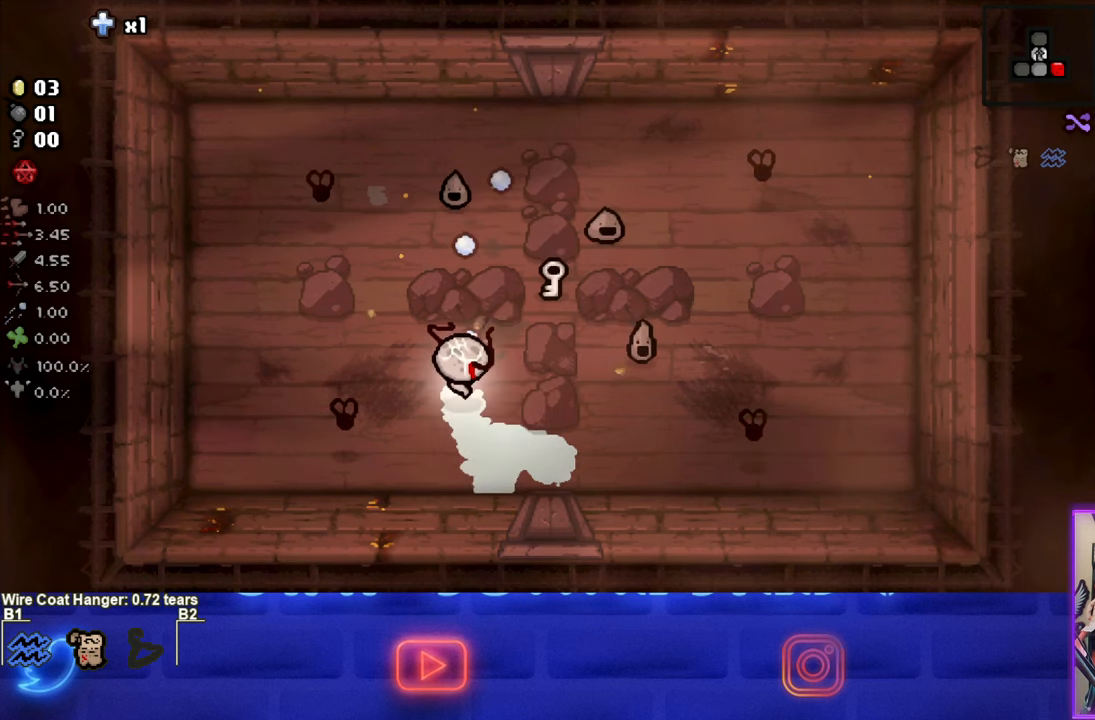
{"buttons": [], "left_stick": "up-right", "events": [[116, "left_stick", "up"], [200, "left_stick", "center"], [366, "left_stick", "up-right"], [500, "TRIANGLE", "up"]]}
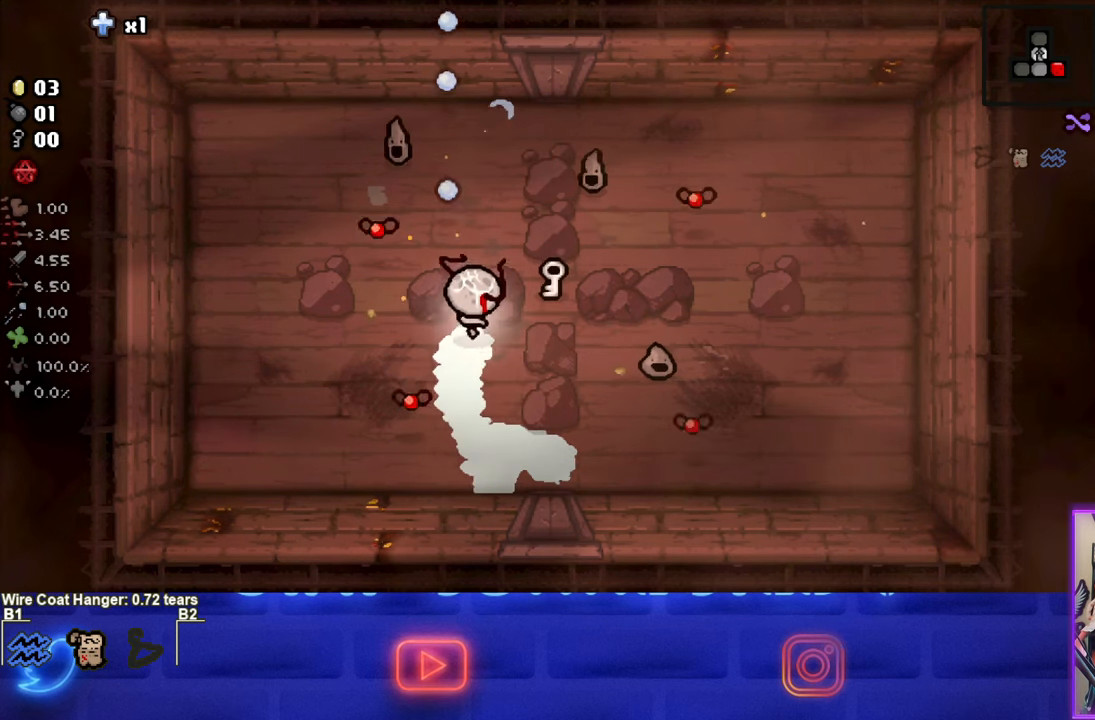
{"buttons": ["SQUARE"], "left_stick": "up-left", "events": [[66, "left_stick", "up"], [333, "SQUARE", "down"], [333, "left_stick", "up-left"]]}
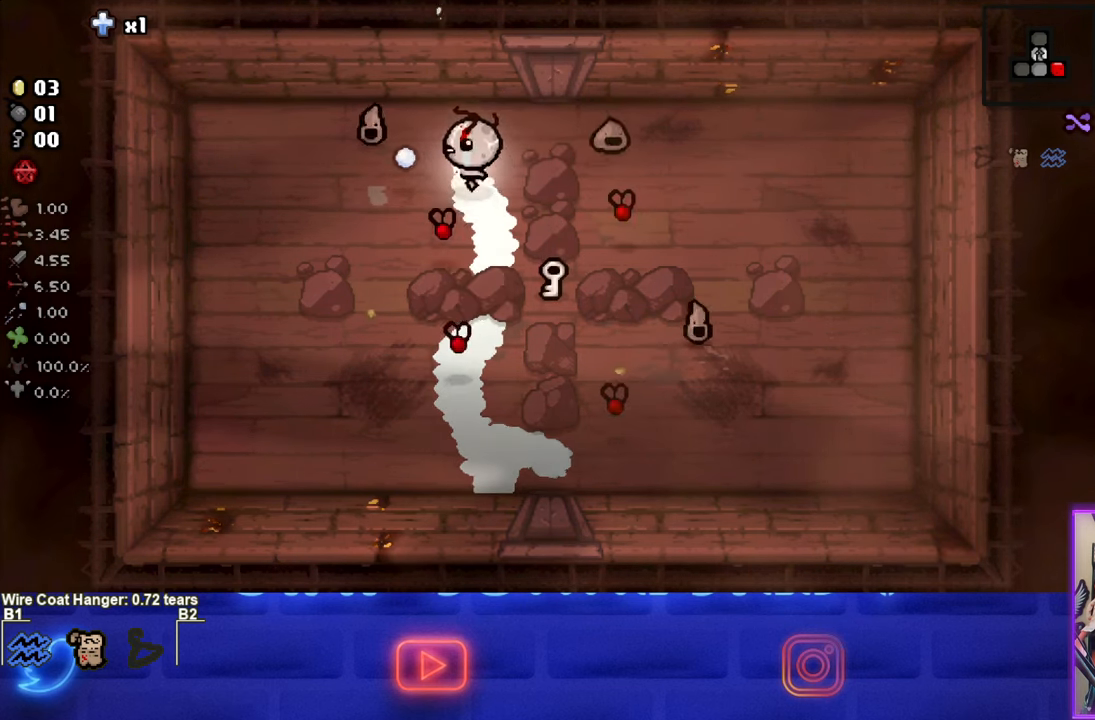
{"buttons": ["SQUARE"], "left_stick": "center", "events": [[450, "left_stick", "center"]]}
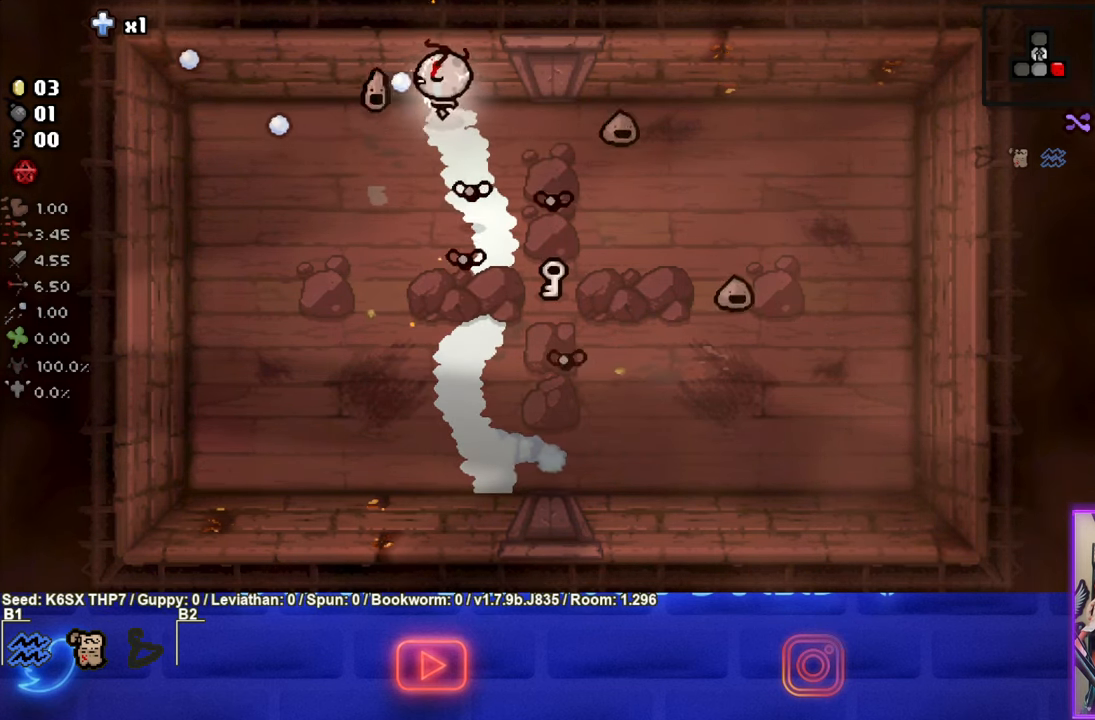
{"buttons": ["SQUARE"], "left_stick": "left", "events": [[283, "left_stick", "left"]]}
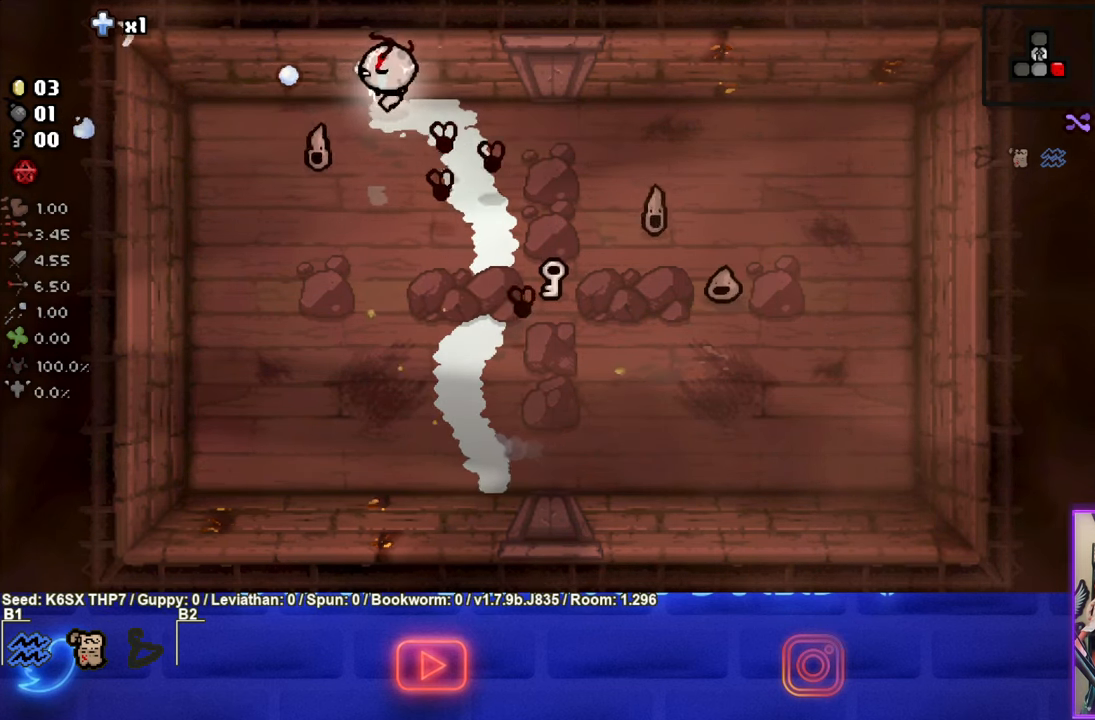
{"buttons": [], "left_stick": "left", "events": [[83, "SQUARE", "up"], [216, "CROSS", "down"], [483, "CROSS", "up"]]}
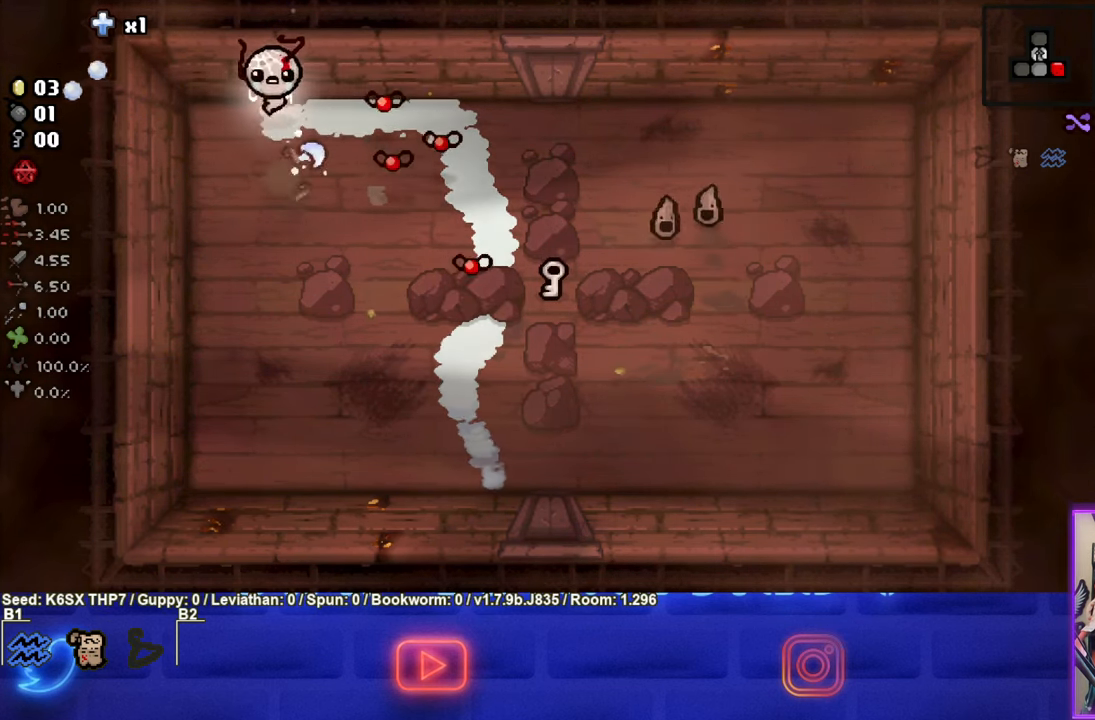
{"buttons": ["CIRCLE"], "left_stick": "down", "events": [[83, "CIRCLE", "down"], [283, "left_stick", "down-left"], [500, "left_stick", "down"]]}
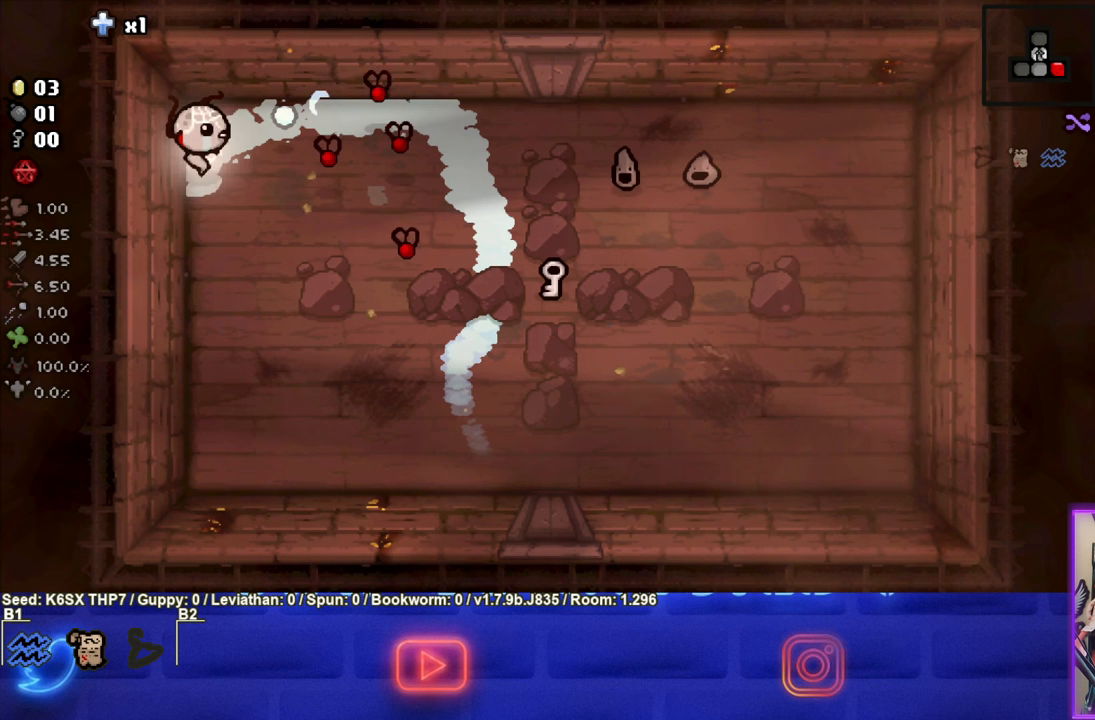
{"buttons": ["TRIANGLE"], "left_stick": "down-right", "events": [[50, "CIRCLE", "up"], [300, "left_stick", "down-right"], [450, "TRIANGLE", "down"]]}
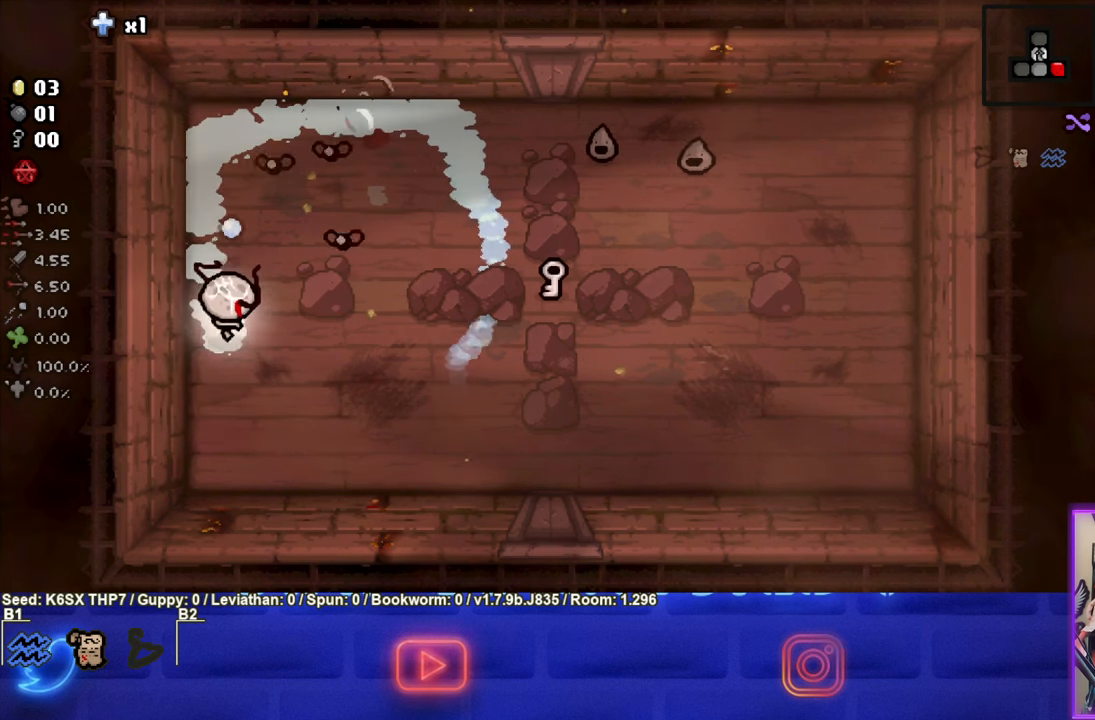
{"buttons": ["TRIANGLE"], "left_stick": "center", "events": [[200, "left_stick", "down"], [383, "left_stick", "center"]]}
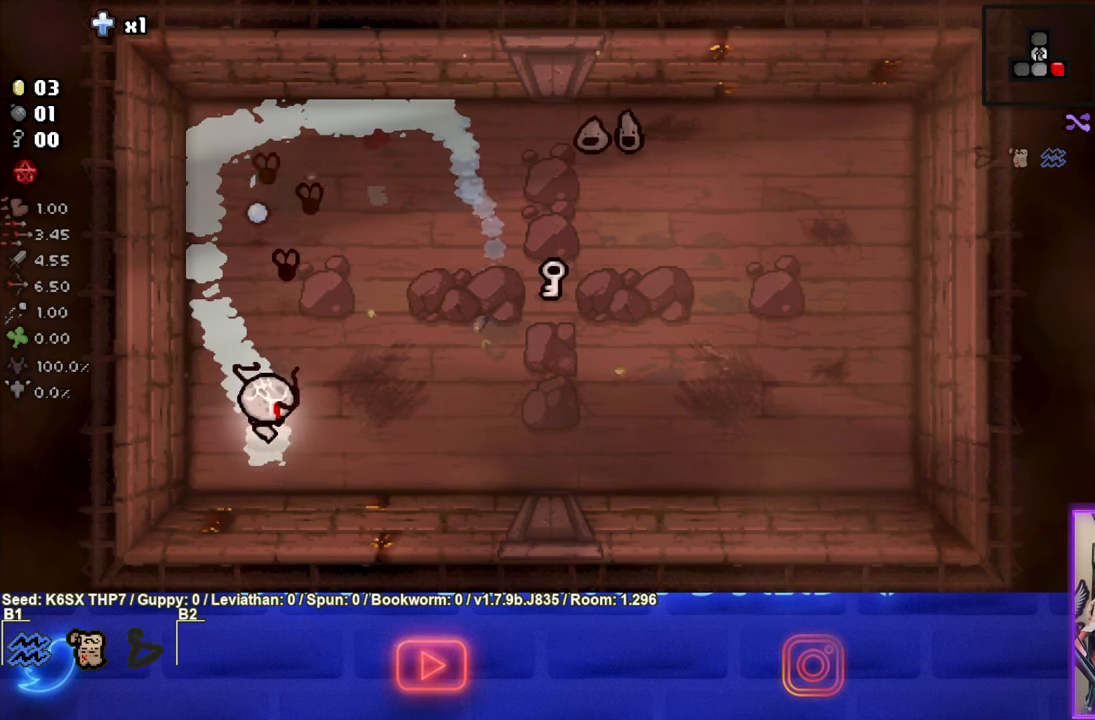
{"buttons": ["TRIANGLE"], "left_stick": "center", "events": [[133, "left_stick", "down"], [250, "left_stick", "center"]]}
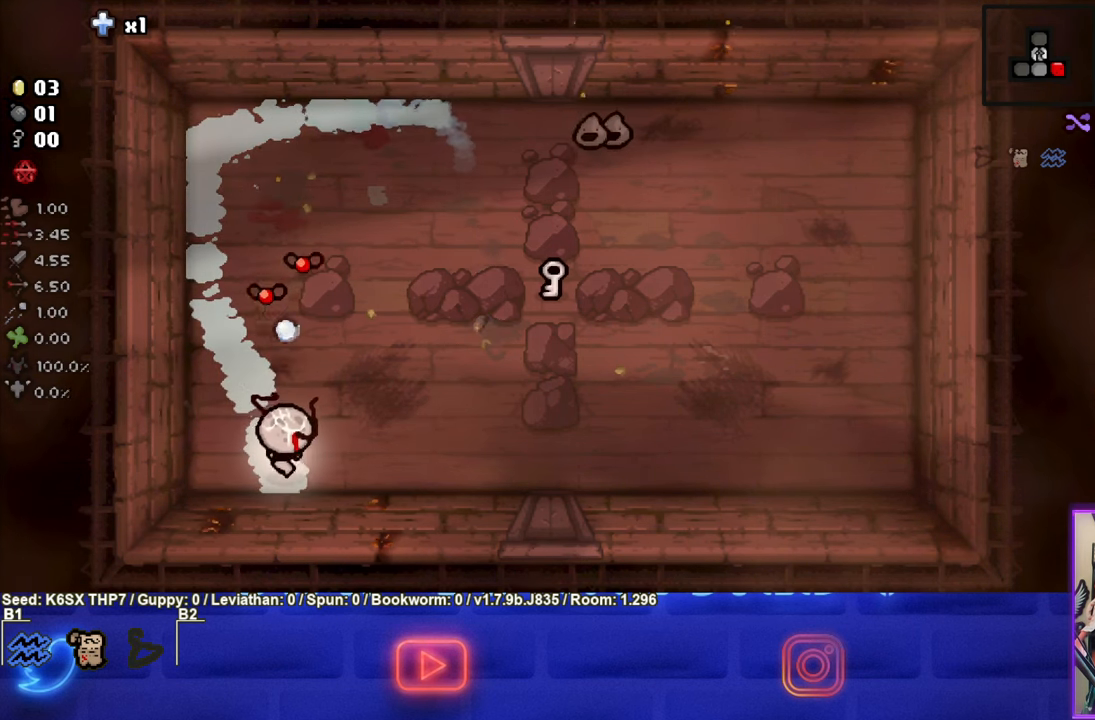
{"buttons": ["TRIANGLE"], "left_stick": "right", "events": [[433, "left_stick", "right"]]}